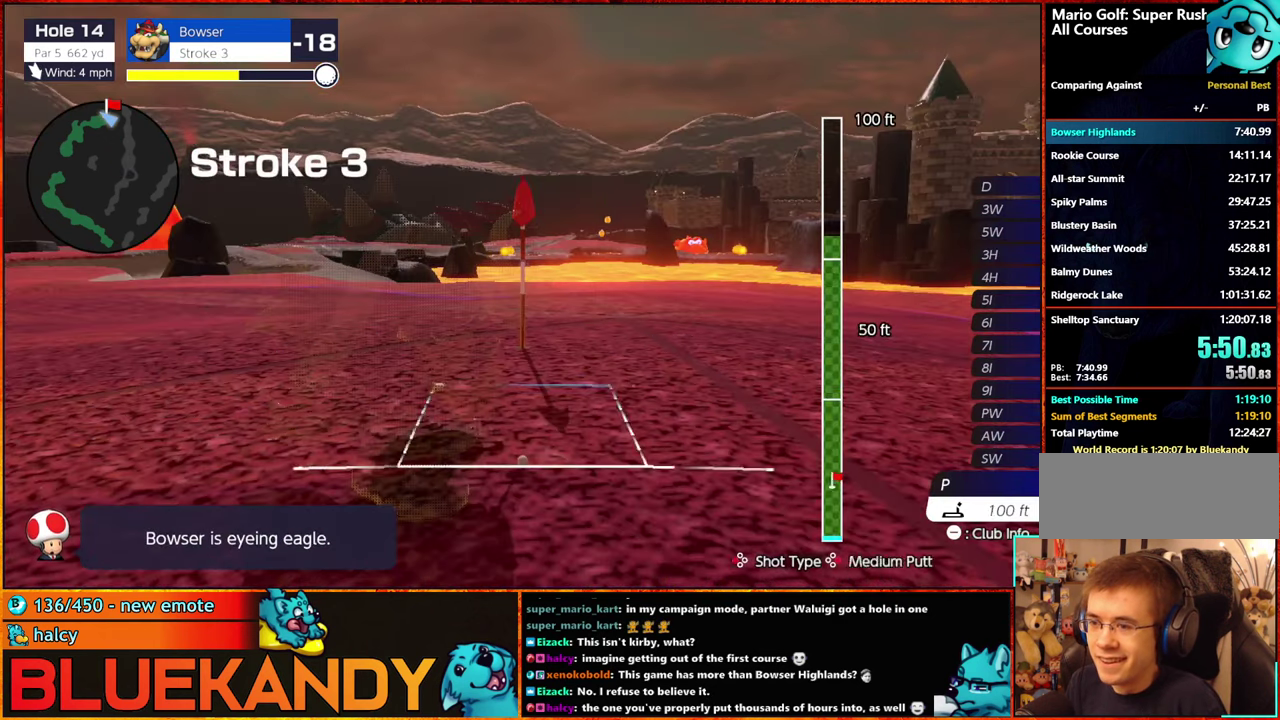
Gameplay with a controller (Nintendo layout); each line is a JSON object with the inputs held at the frame after it. "events" lists button and stick changes between this image and that frame as [ms after this image, input, new state], when the widget could be followed in between. Not read: L3 R3.
{"buttons": ["B"], "left_stick": "center", "right_stick": "center", "events": [[134, "A", "down"], [217, "A", "up"], [300, "A", "down"], [367, "A", "up"], [484, "B", "down"]]}
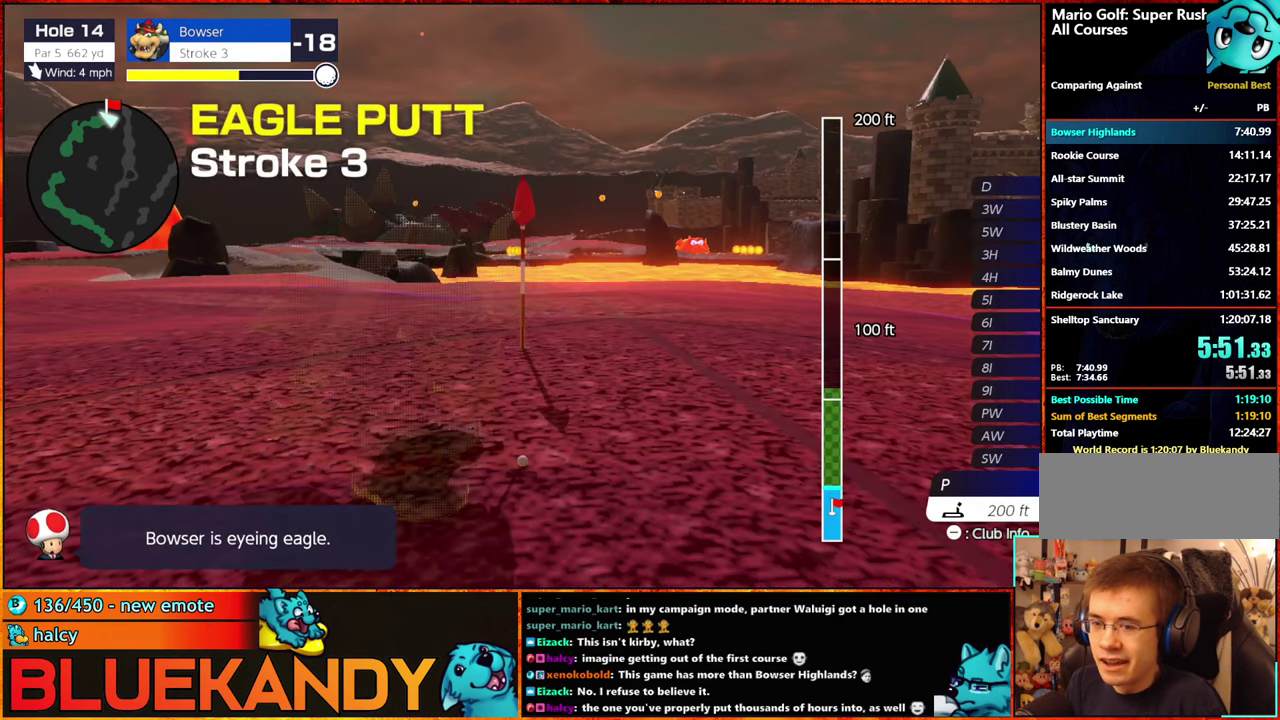
{"buttons": ["B"], "left_stick": "center", "right_stick": "center", "events": []}
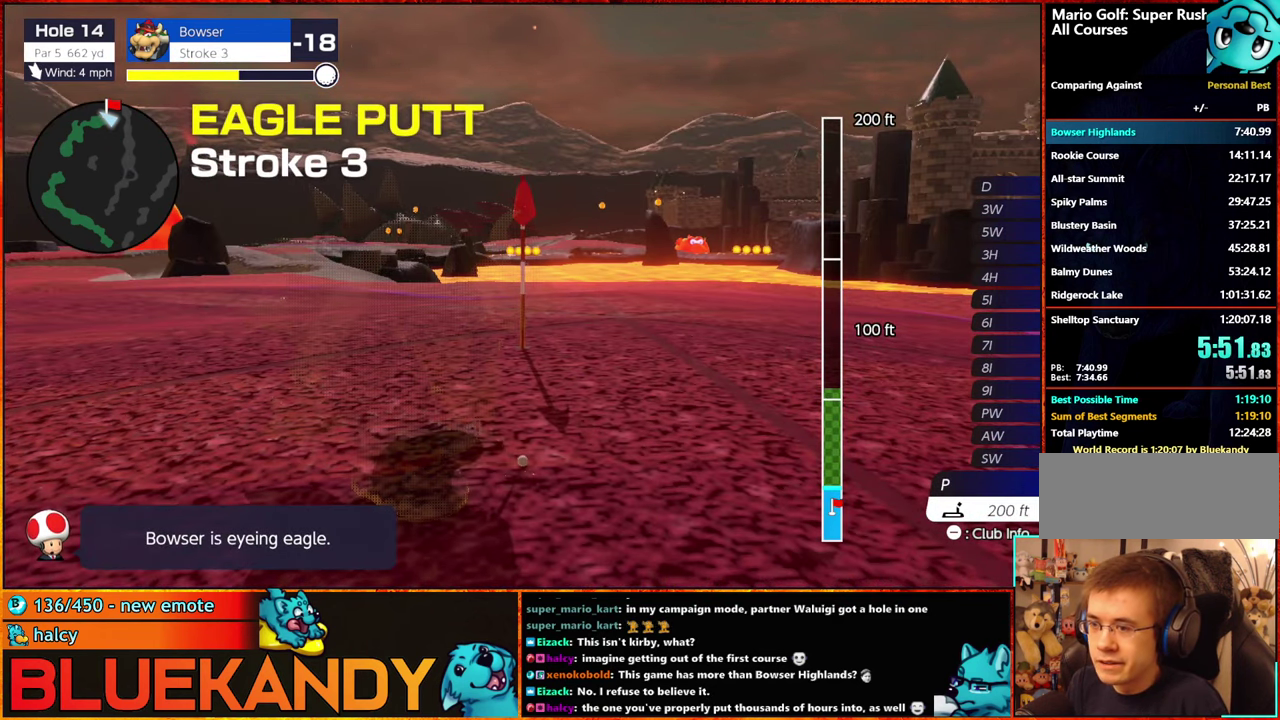
{"buttons": ["B"], "left_stick": "center", "right_stick": "center", "events": []}
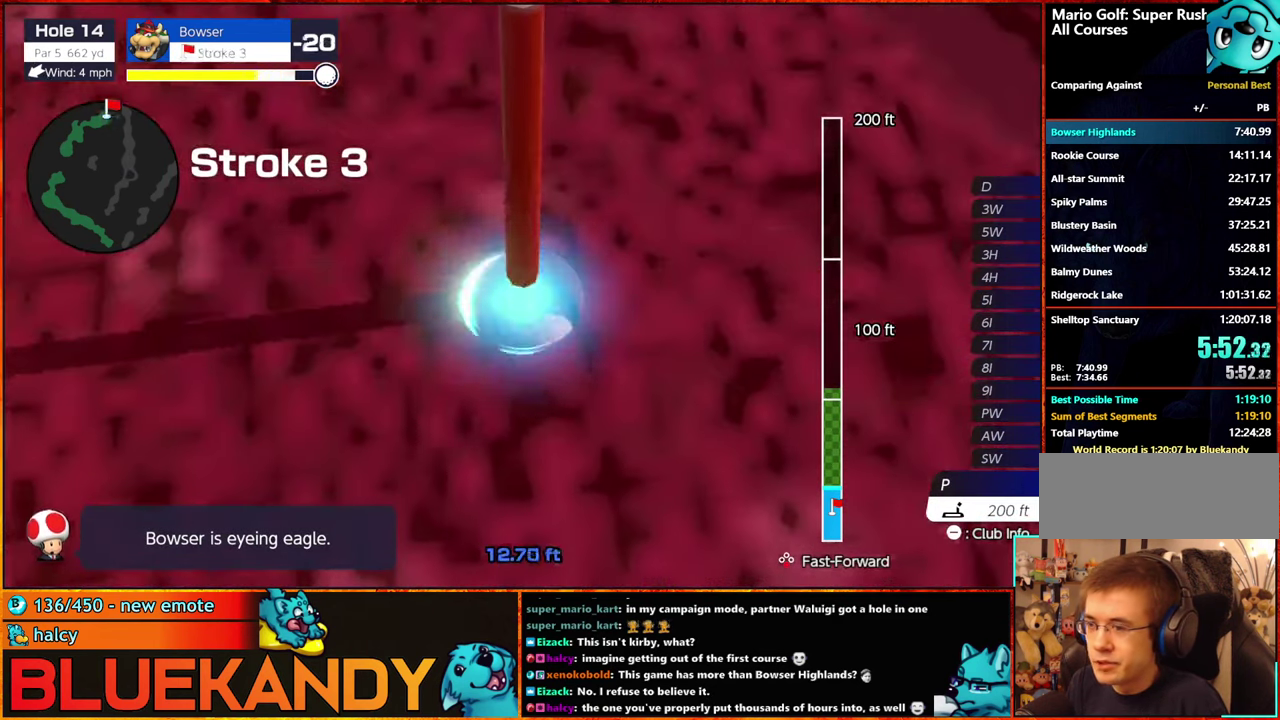
{"buttons": ["B"], "left_stick": "center", "right_stick": "center", "events": []}
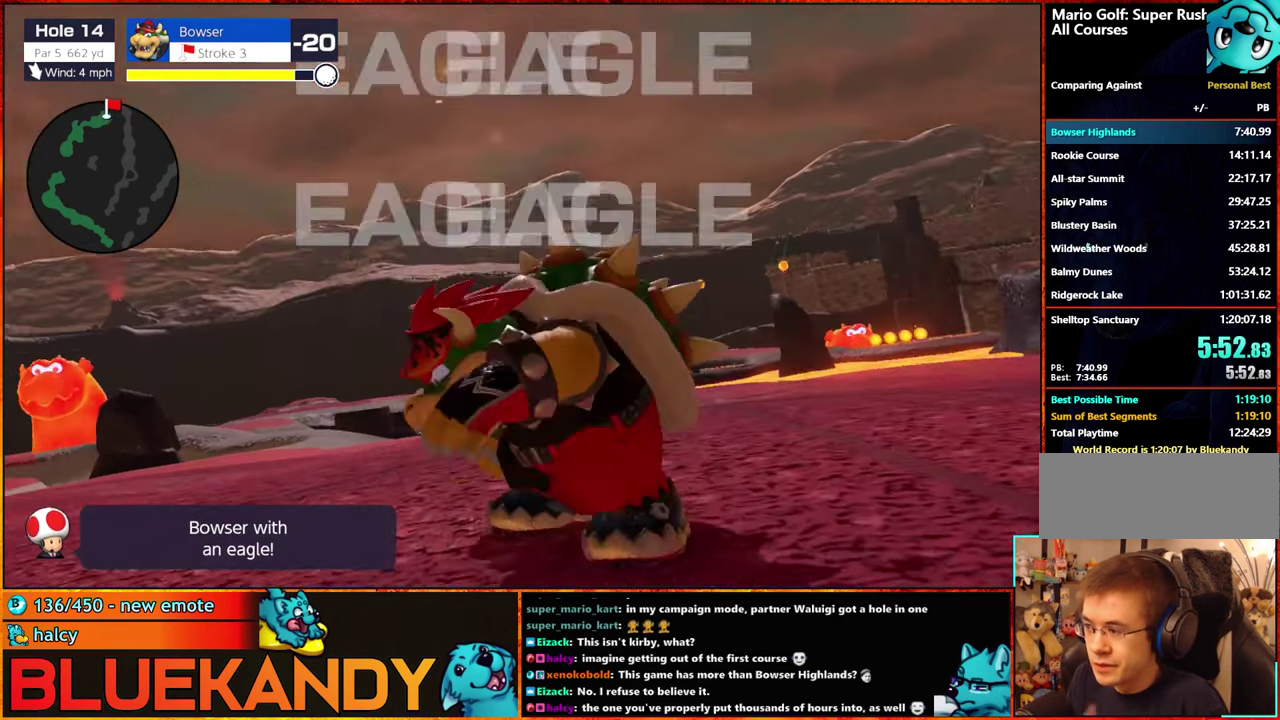
{"buttons": ["B"], "left_stick": "center", "right_stick": "center", "events": []}
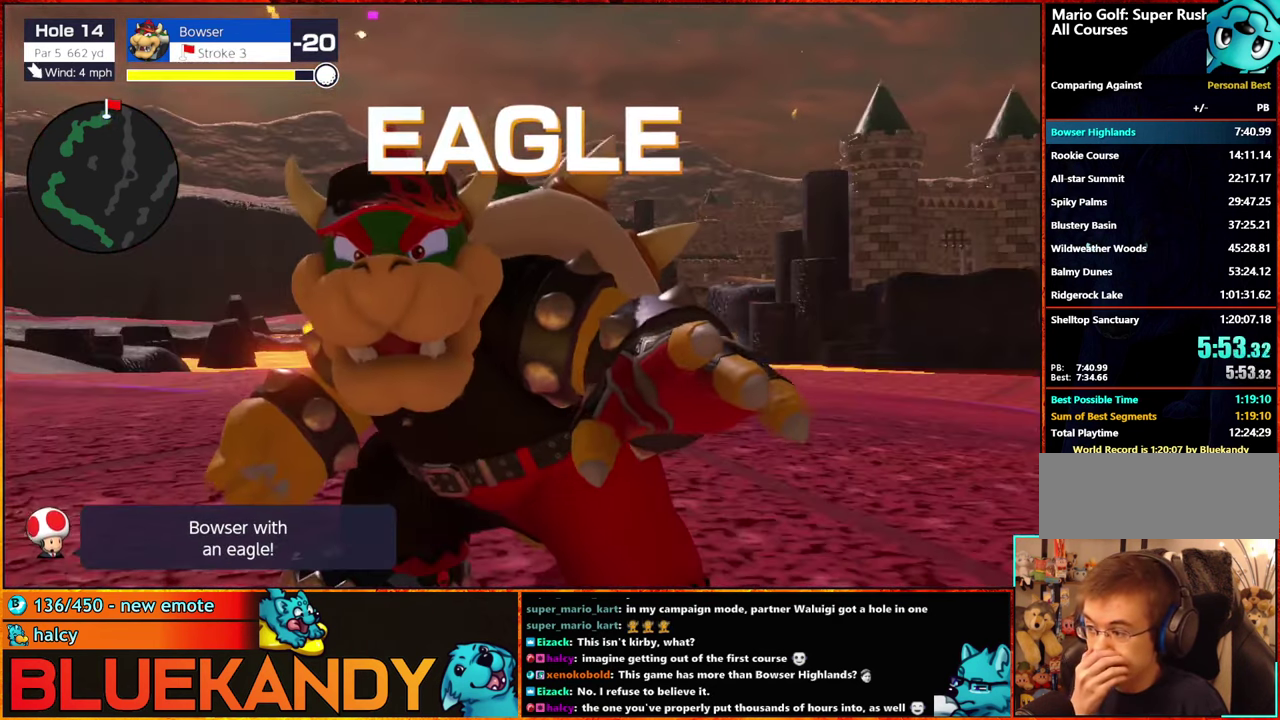
{"buttons": ["B"], "left_stick": "center", "right_stick": "center", "events": []}
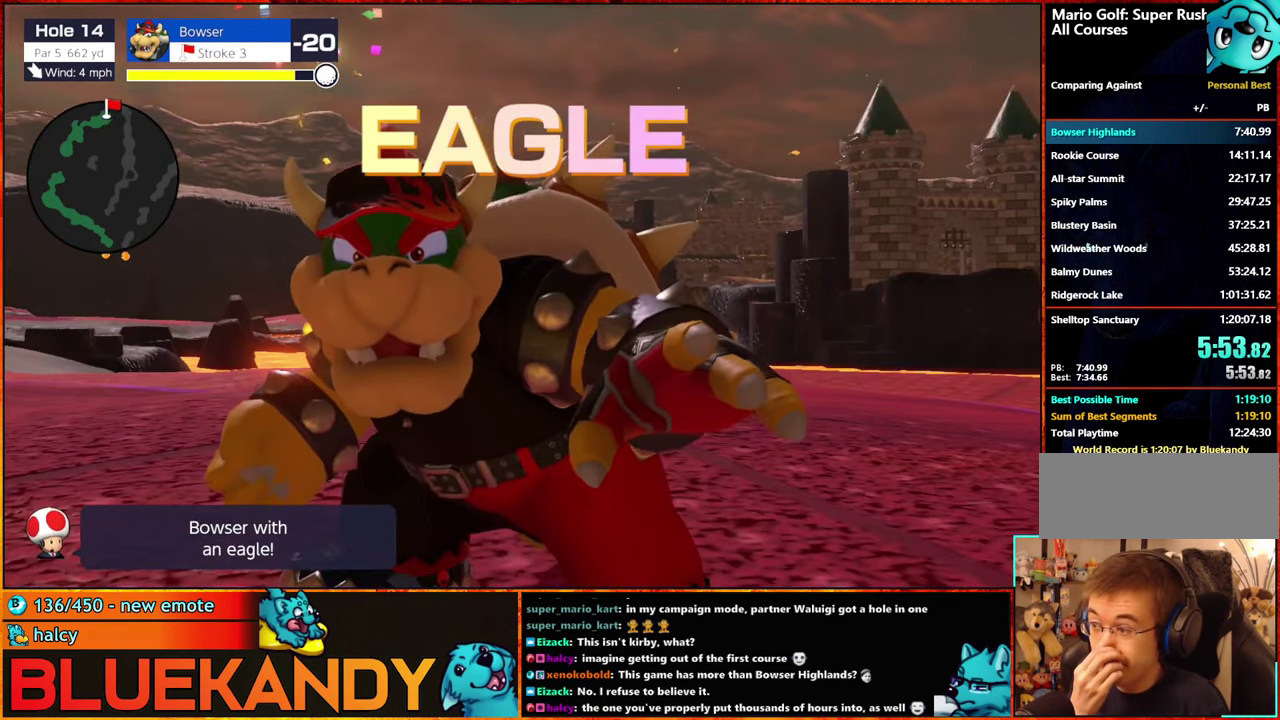
{"buttons": ["B"], "left_stick": "center", "right_stick": "center", "events": []}
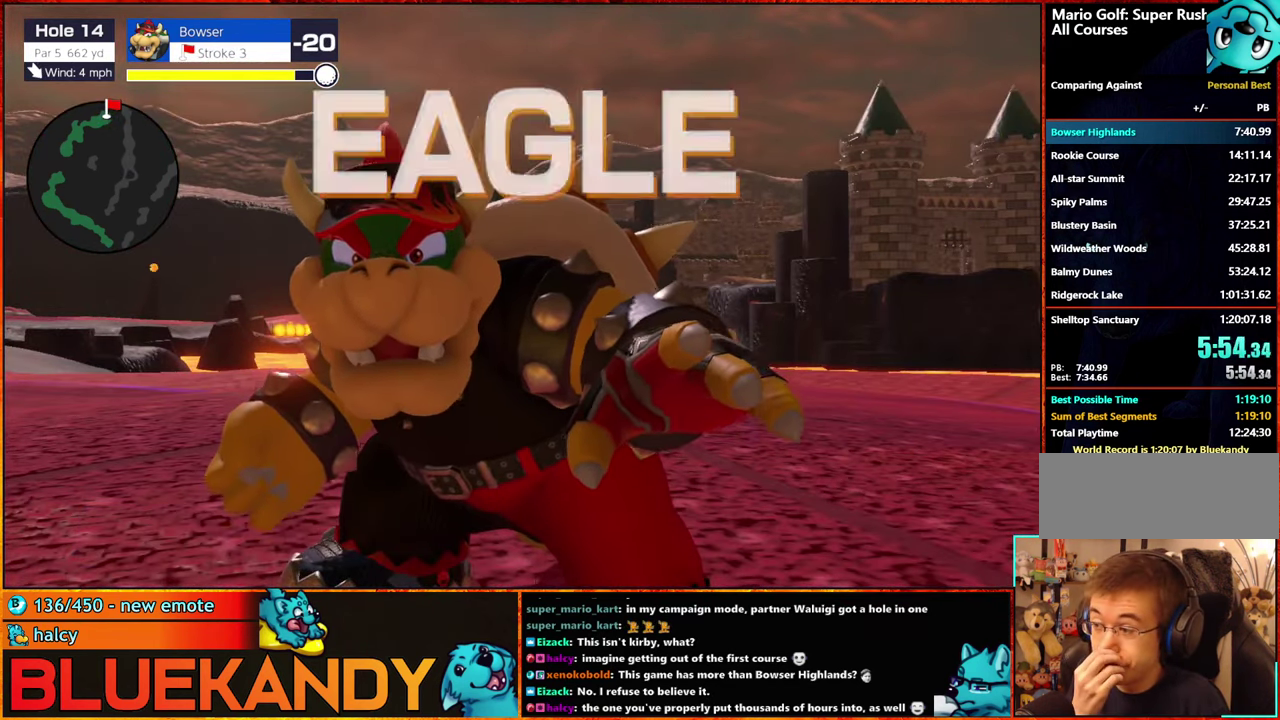
{"buttons": ["B"], "left_stick": "center", "right_stick": "center", "events": []}
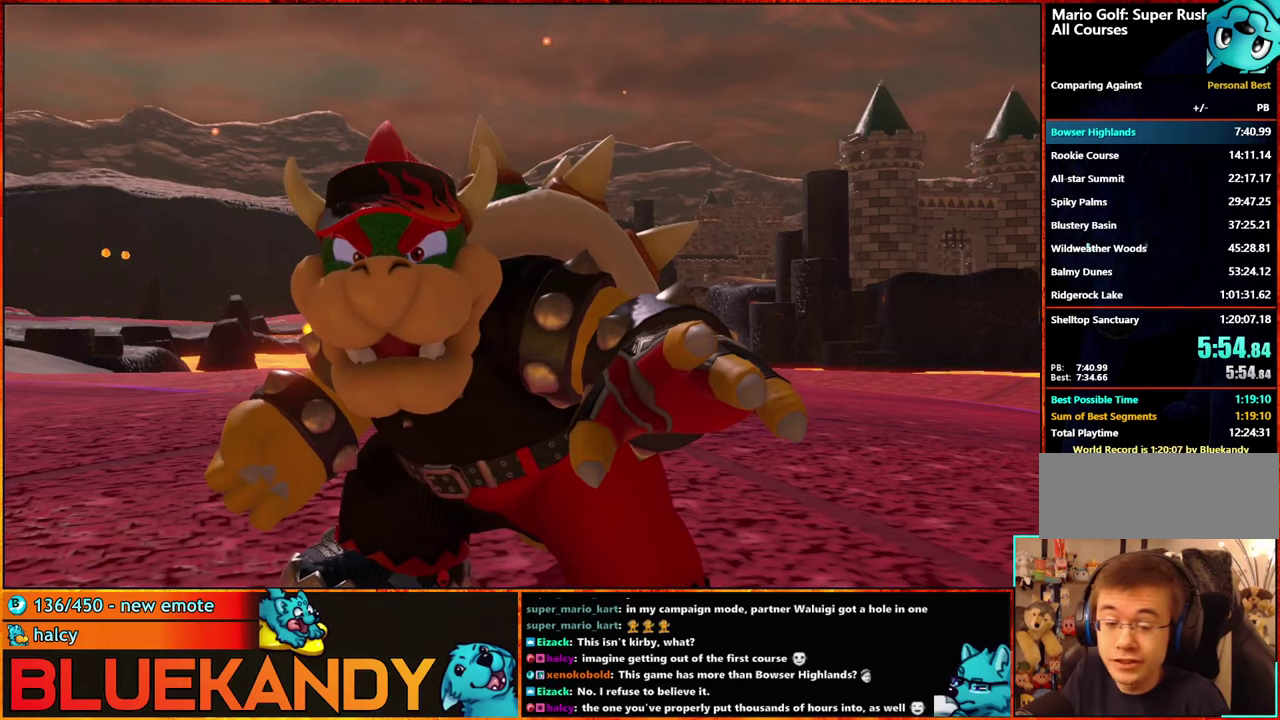
{"buttons": ["B"], "left_stick": "center", "right_stick": "center", "events": []}
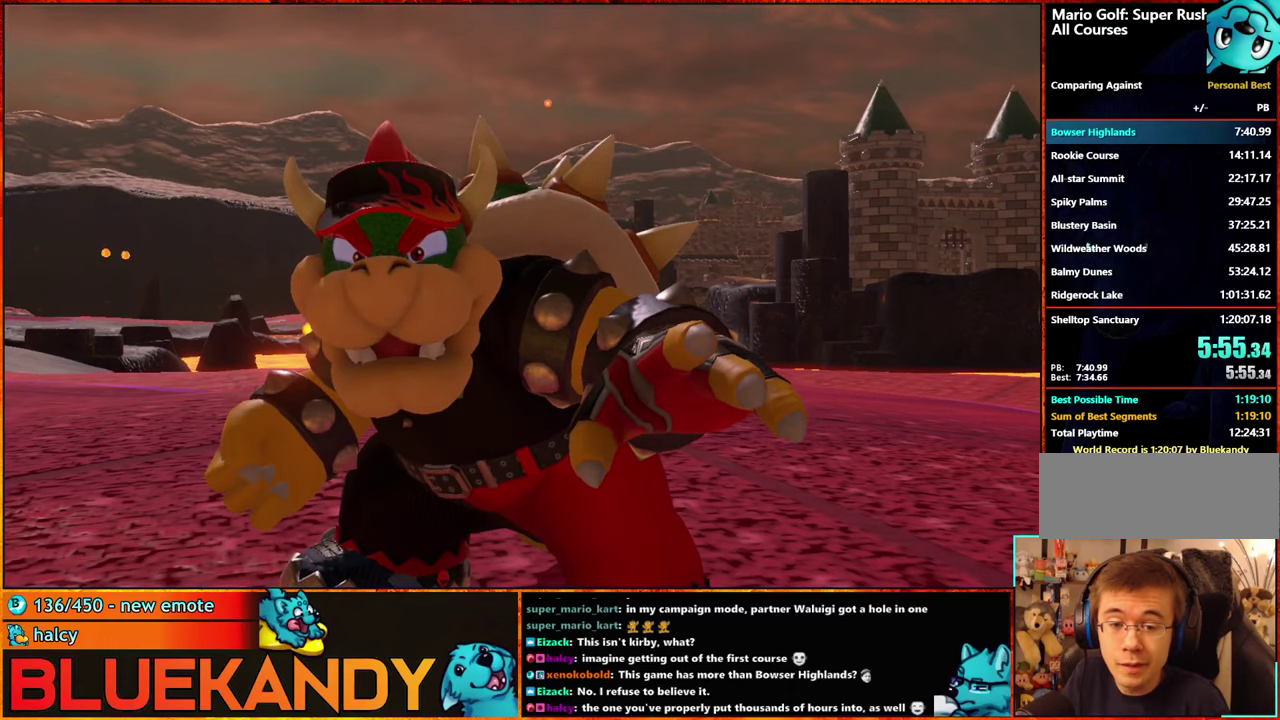
{"buttons": [], "left_stick": "center", "right_stick": "center", "events": [[183, "B", "up"], [300, "A", "down"], [500, "A", "up"]]}
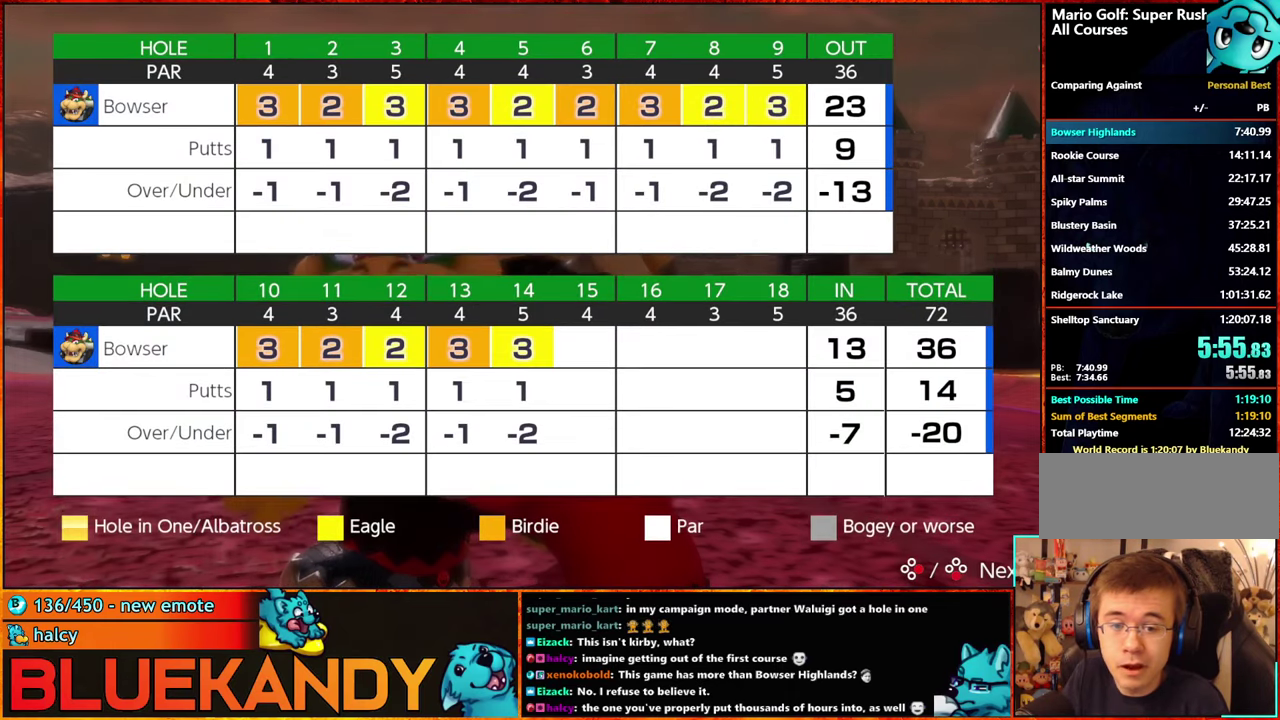
{"buttons": ["A", "B"], "left_stick": "center", "right_stick": "center", "events": [[116, "A", "down"], [116, "B", "down"], [183, "A", "up"], [183, "B", "up"], [300, "A", "down"], [300, "B", "down"], [350, "A", "up"], [350, "B", "up"], [483, "A", "down"], [483, "B", "down"]]}
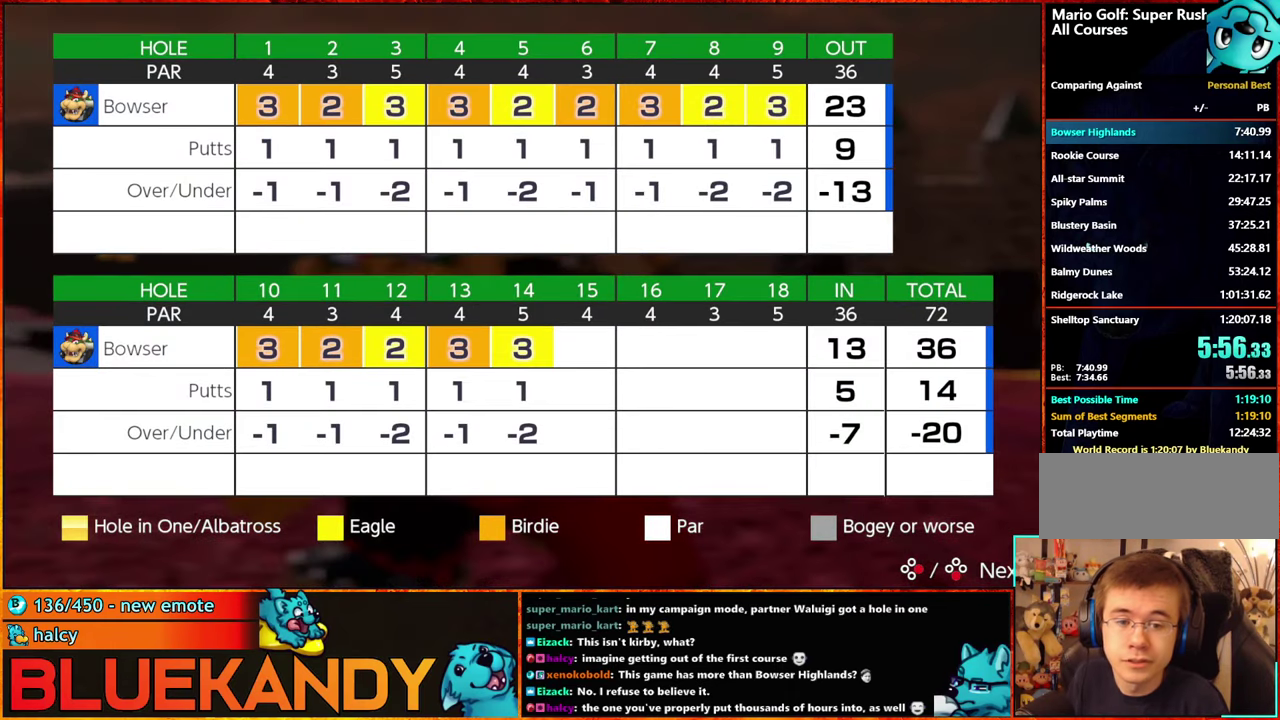
{"buttons": [], "left_stick": "center", "right_stick": "center", "events": [[16, "A", "up"], [33, "B", "up"], [150, "A", "down"], [150, "B", "down"], [233, "B", "up"], [250, "A", "up"], [266, "A", "down"], [350, "B", "down"], [416, "A", "up"], [416, "B", "up"]]}
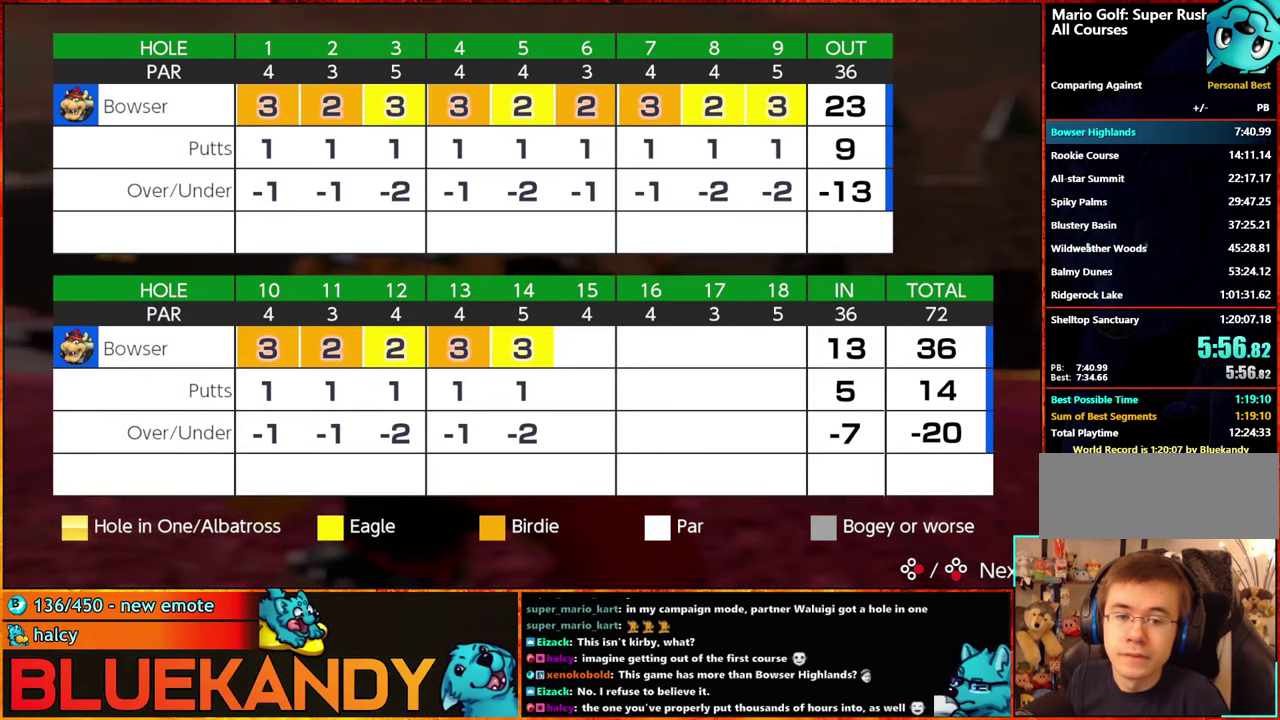
{"buttons": [], "left_stick": "center", "right_stick": "center", "events": [[16, "A", "down"], [83, "A", "up"], [166, "A", "down"], [216, "B", "down"], [233, "A", "up"], [283, "B", "up"], [366, "B", "down"], [400, "A", "down"], [466, "A", "up"], [483, "B", "up"]]}
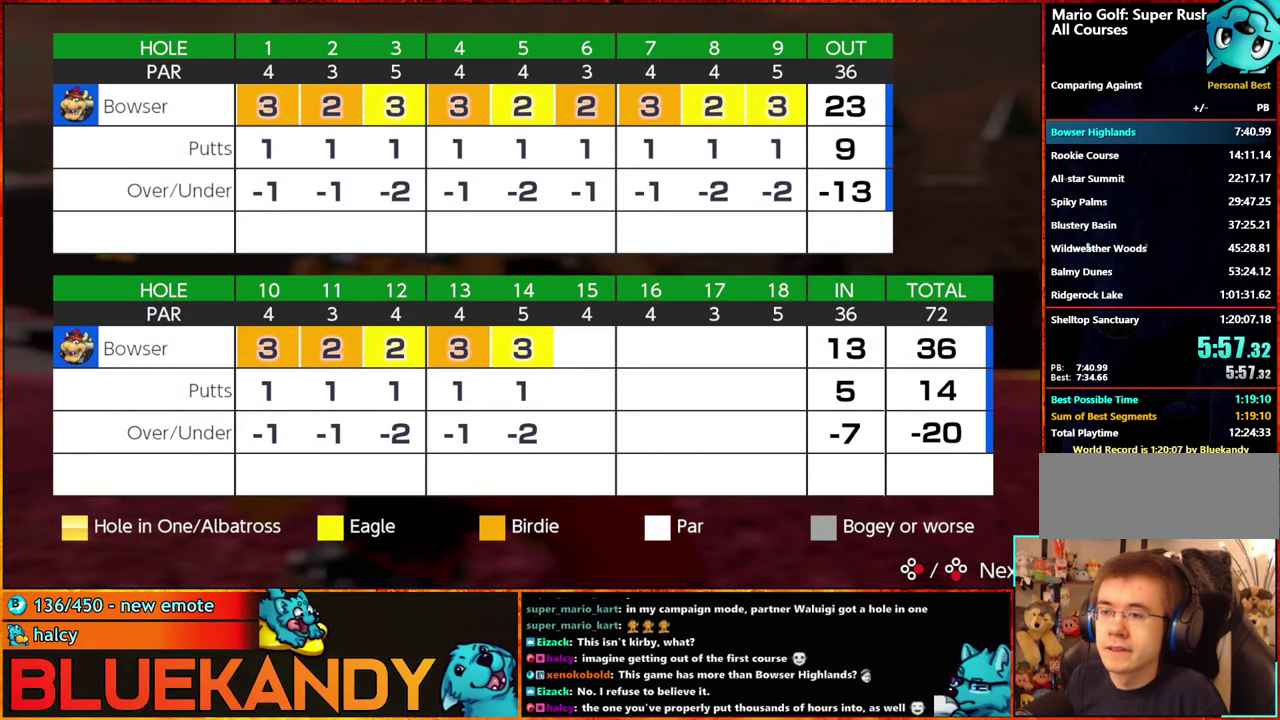
{"buttons": ["A", "B"], "left_stick": "center", "right_stick": "center", "events": [[50, "A", "down"], [83, "B", "down"], [166, "B", "up"], [183, "A", "up"], [266, "A", "down"], [266, "B", "down"], [350, "A", "up"], [350, "B", "up"], [450, "A", "down"], [450, "B", "down"]]}
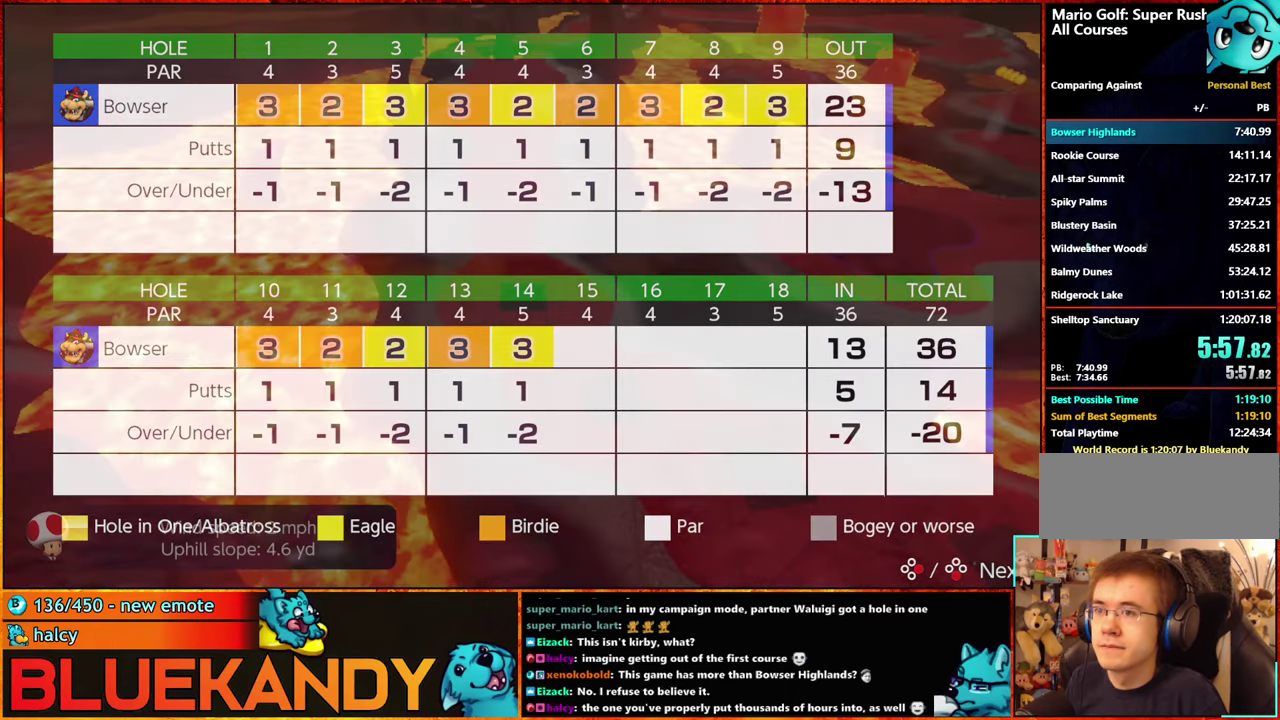
{"buttons": ["A", "B"], "left_stick": "center", "right_stick": "center", "events": [[16, "A", "up"], [33, "B", "up"], [116, "A", "down"], [133, "B", "down"], [216, "A", "up"], [216, "B", "up"], [300, "A", "down"], [300, "B", "down"], [383, "A", "up"], [383, "B", "up"], [483, "A", "down"], [483, "B", "down"]]}
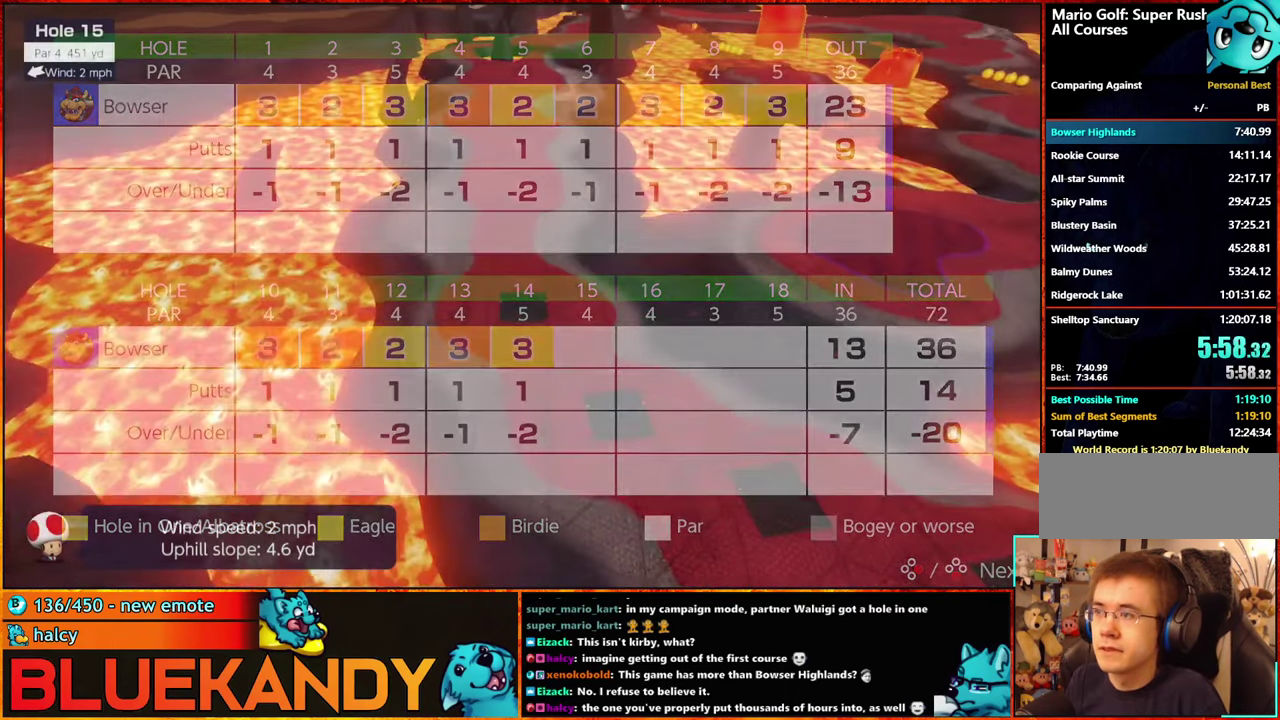
{"buttons": [], "left_stick": "center", "right_stick": "center", "events": [[50, "A", "up"], [50, "B", "up"], [133, "A", "down"], [166, "B", "down"], [233, "A", "up"], [266, "B", "up"], [416, "X", "down"], [483, "X", "up"]]}
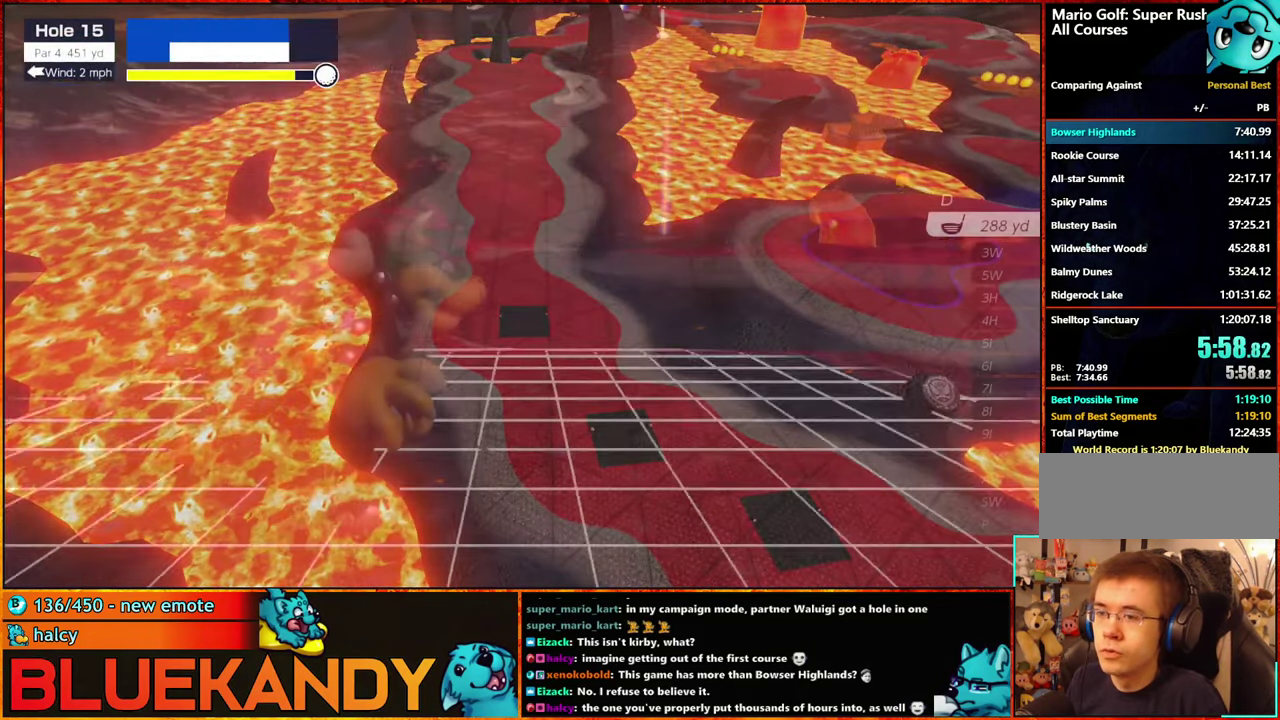
{"buttons": [], "left_stick": "center", "right_stick": "center", "events": []}
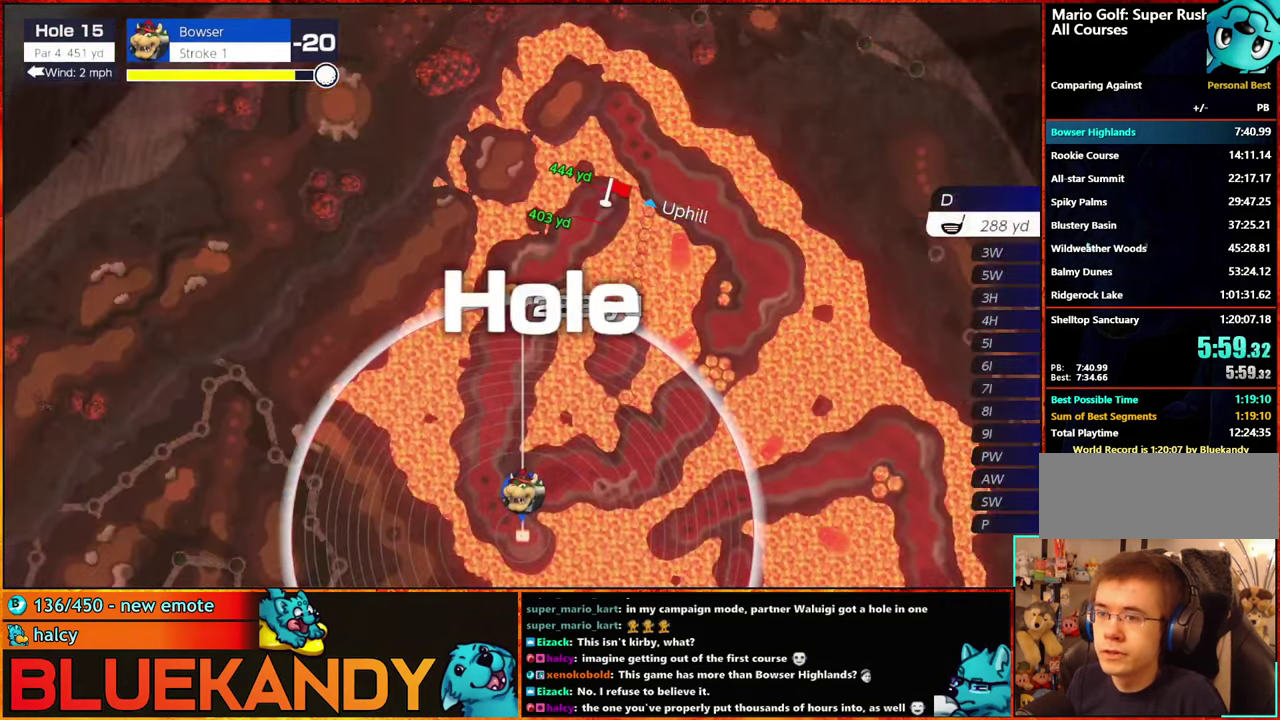
{"buttons": [], "left_stick": "center", "right_stick": "center", "events": [[350, "A", "down"], [450, "A", "up"]]}
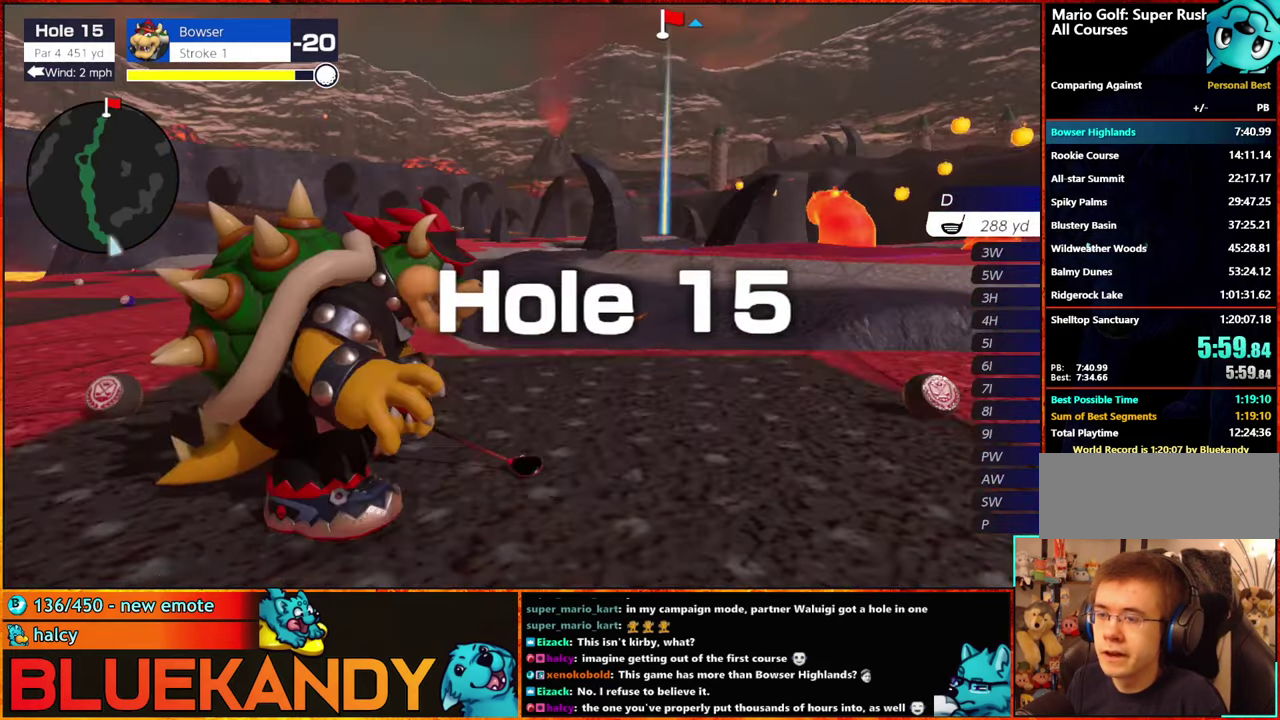
{"buttons": [], "left_stick": "center", "right_stick": "center", "events": []}
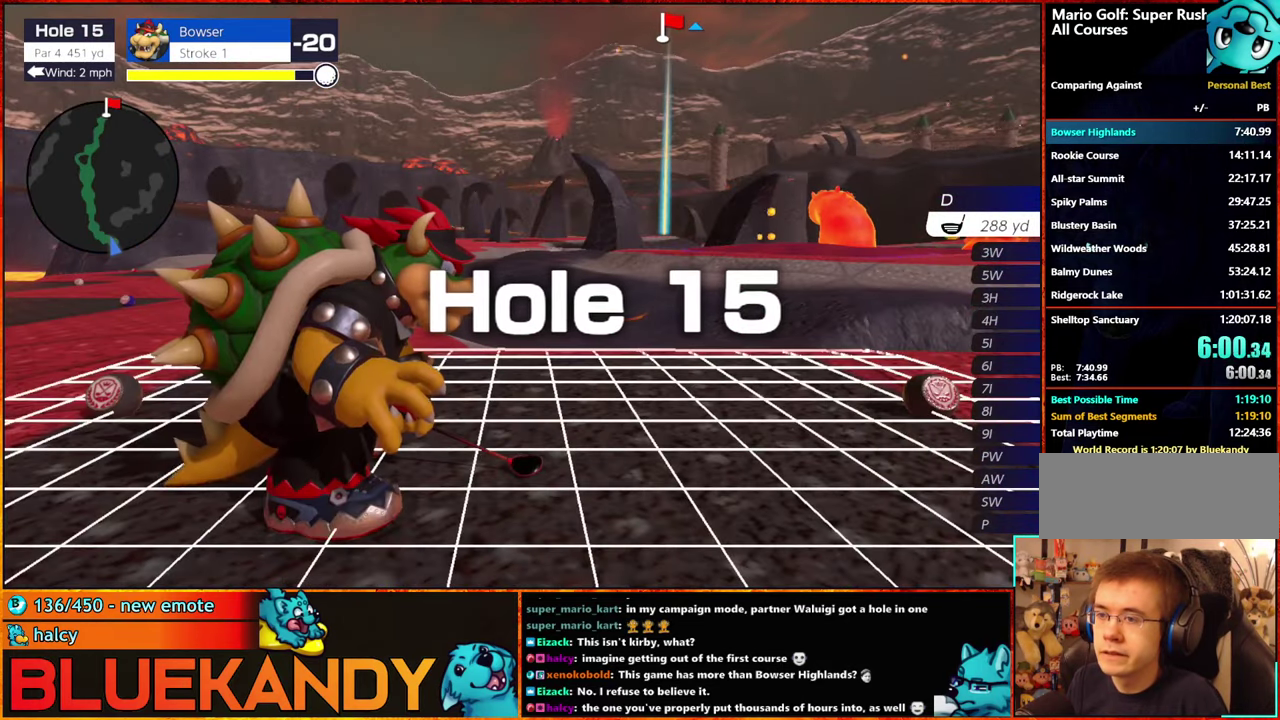
{"buttons": [], "left_stick": "center", "right_stick": "center", "events": []}
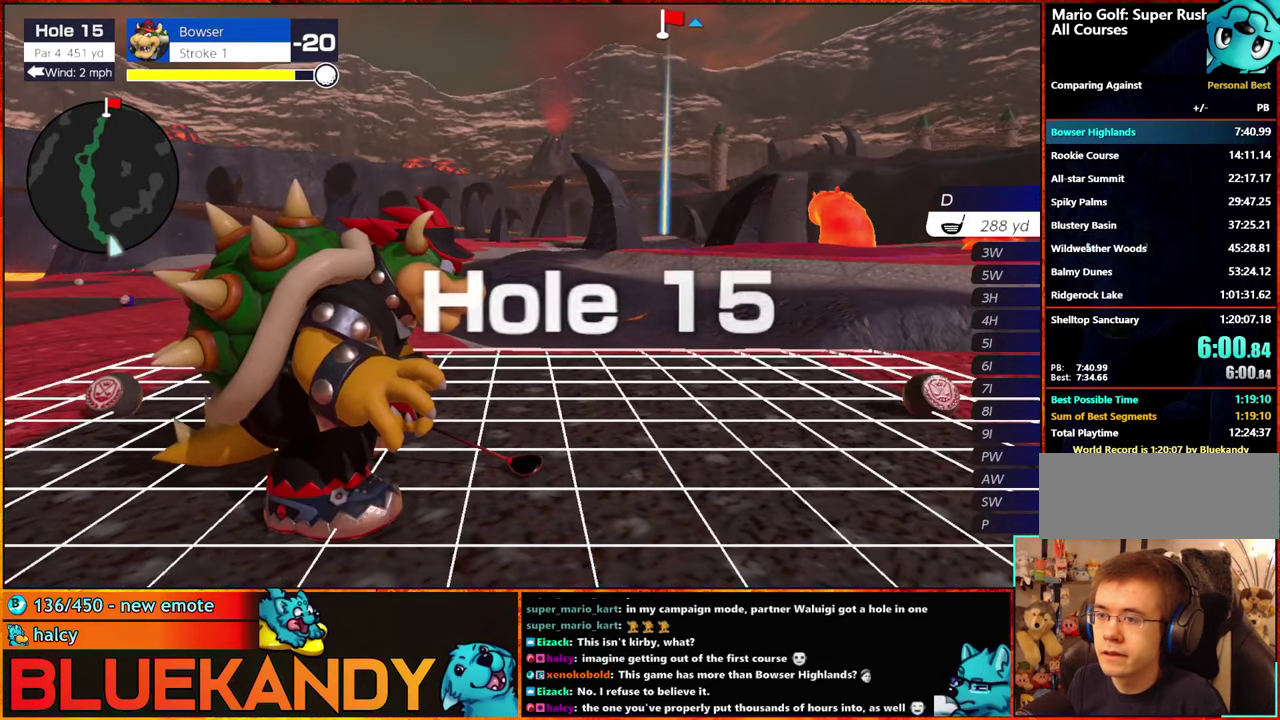
{"buttons": [], "left_stick": "center", "right_stick": "center", "events": [[167, "left_stick", "right"], [233, "A", "down"], [283, "left_stick", "center"], [333, "A", "up"]]}
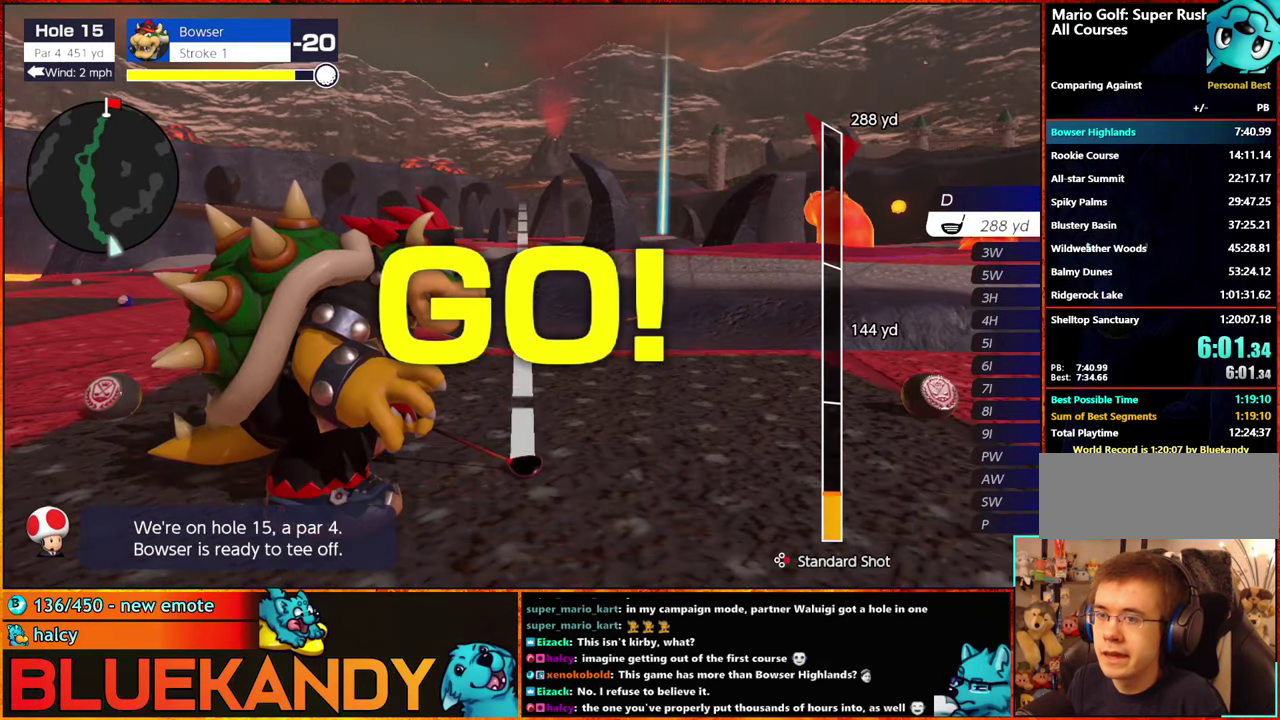
{"buttons": [], "left_stick": "center", "right_stick": "center", "events": []}
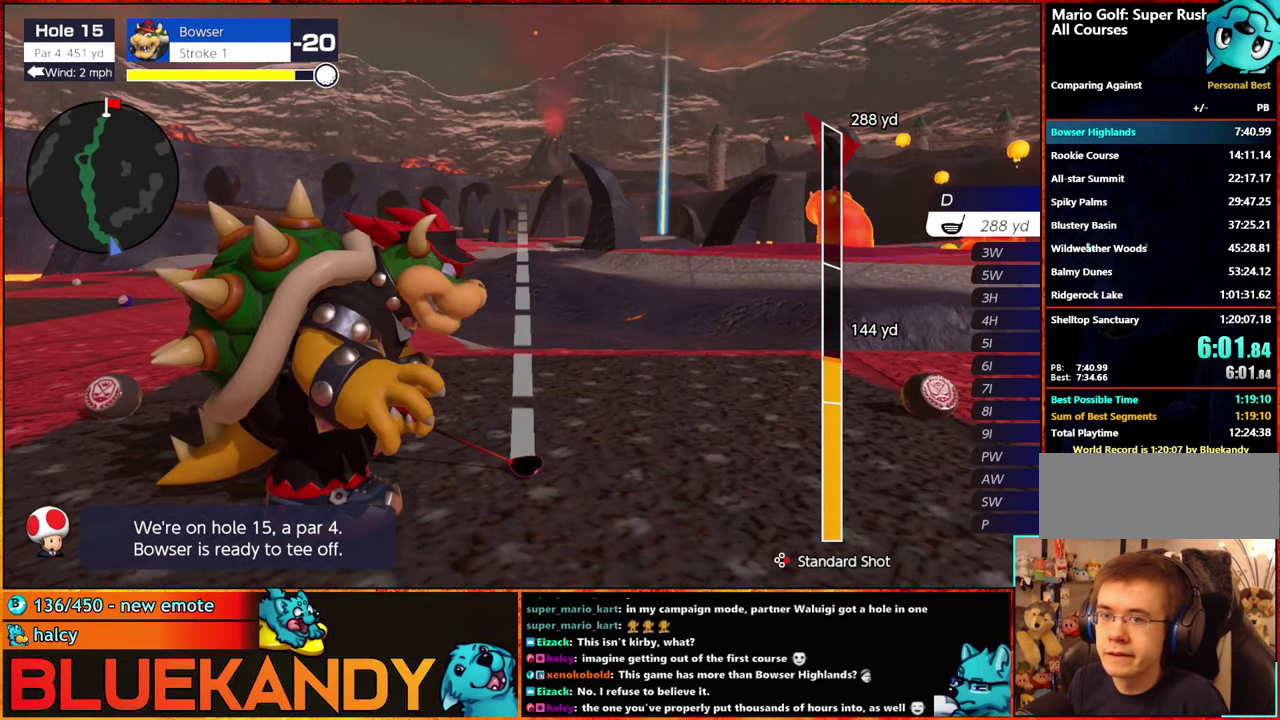
{"buttons": [], "left_stick": "center", "right_stick": "center", "events": []}
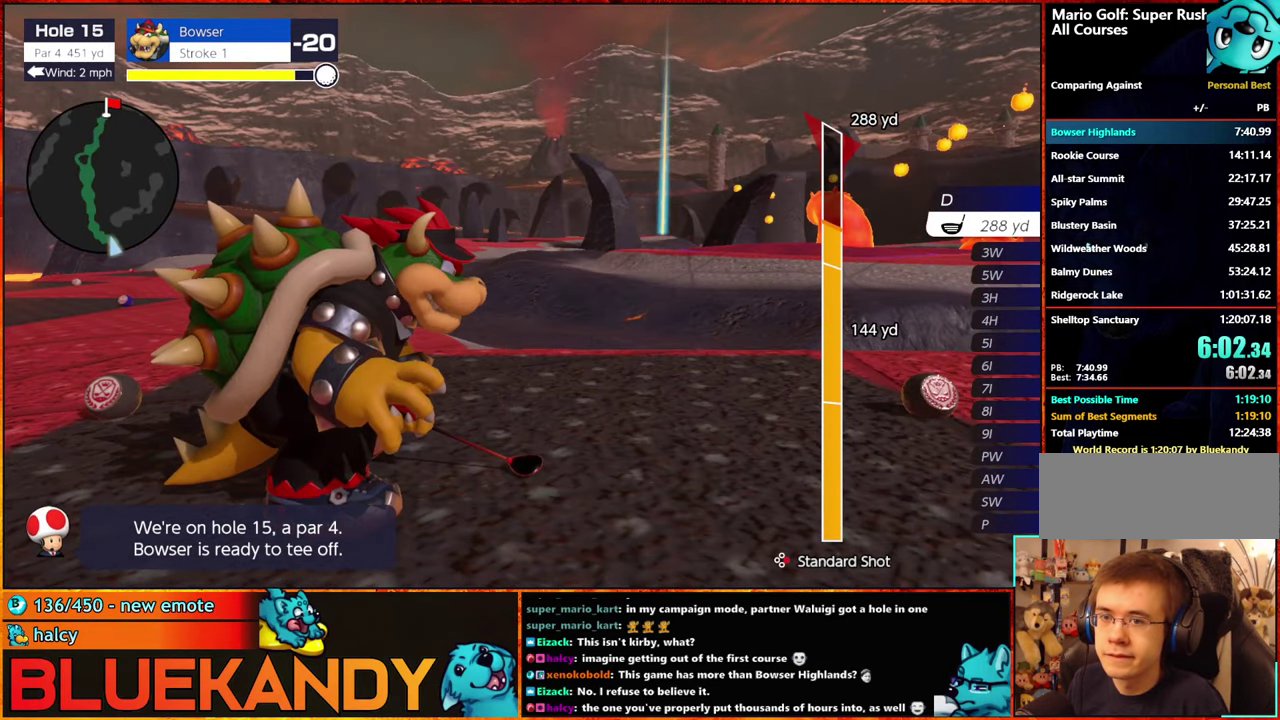
{"buttons": ["B"], "left_stick": "up", "right_stick": "center", "events": [[133, "B", "down"], [183, "B", "up"], [233, "B", "down"], [250, "left_stick", "up"]]}
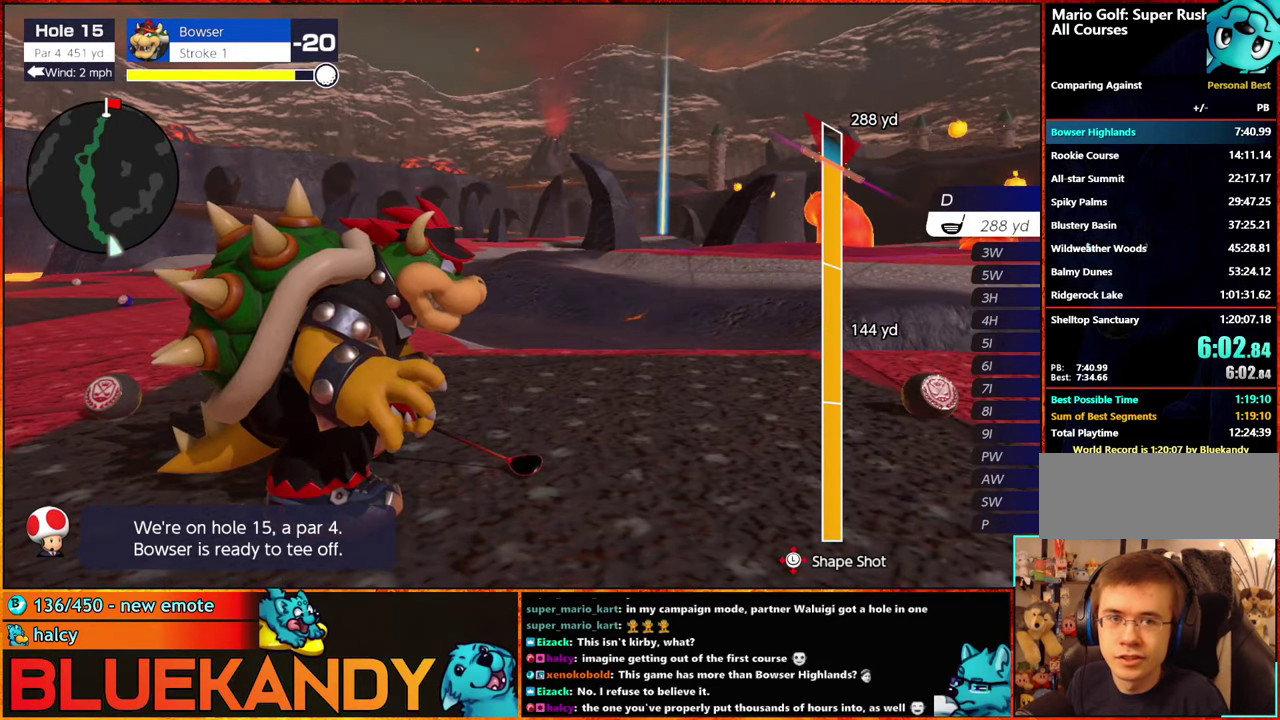
{"buttons": ["B"], "left_stick": "up", "right_stick": "center", "events": []}
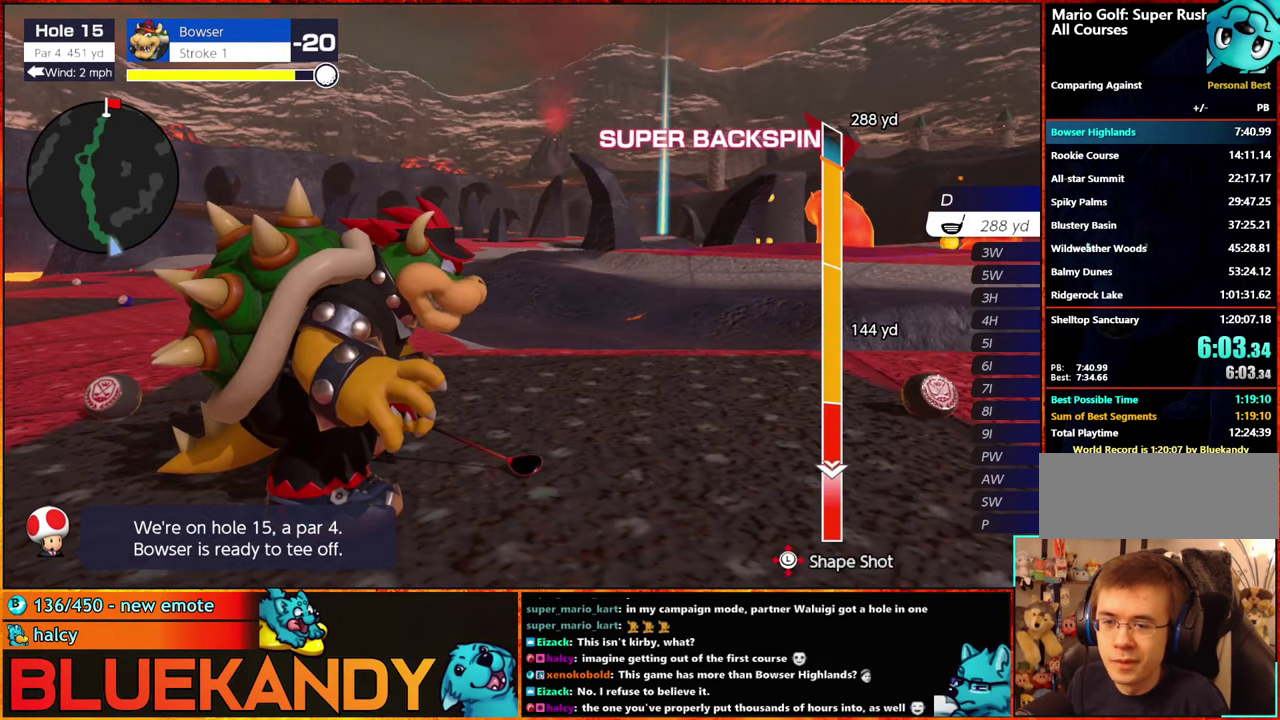
{"buttons": ["B"], "left_stick": "center", "right_stick": "center", "events": [[50, "left_stick", "center"]]}
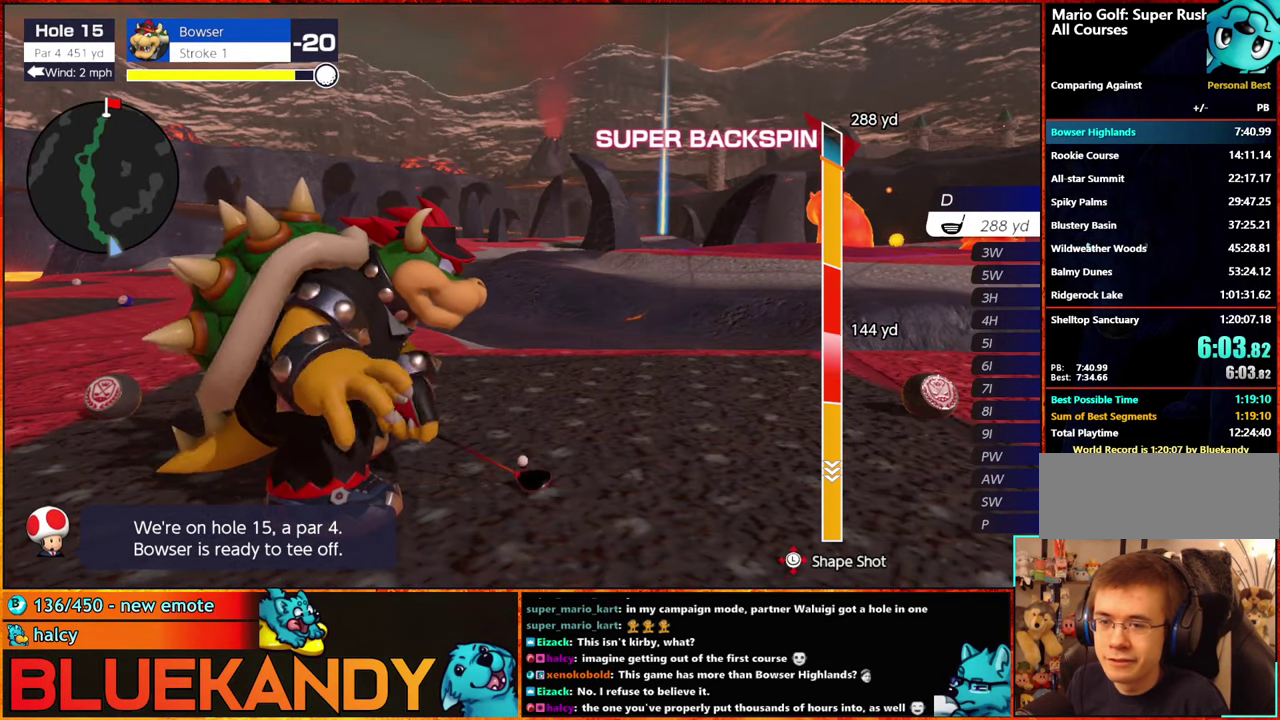
{"buttons": ["B"], "left_stick": "down", "right_stick": "center", "events": [[50, "left_stick", "down"]]}
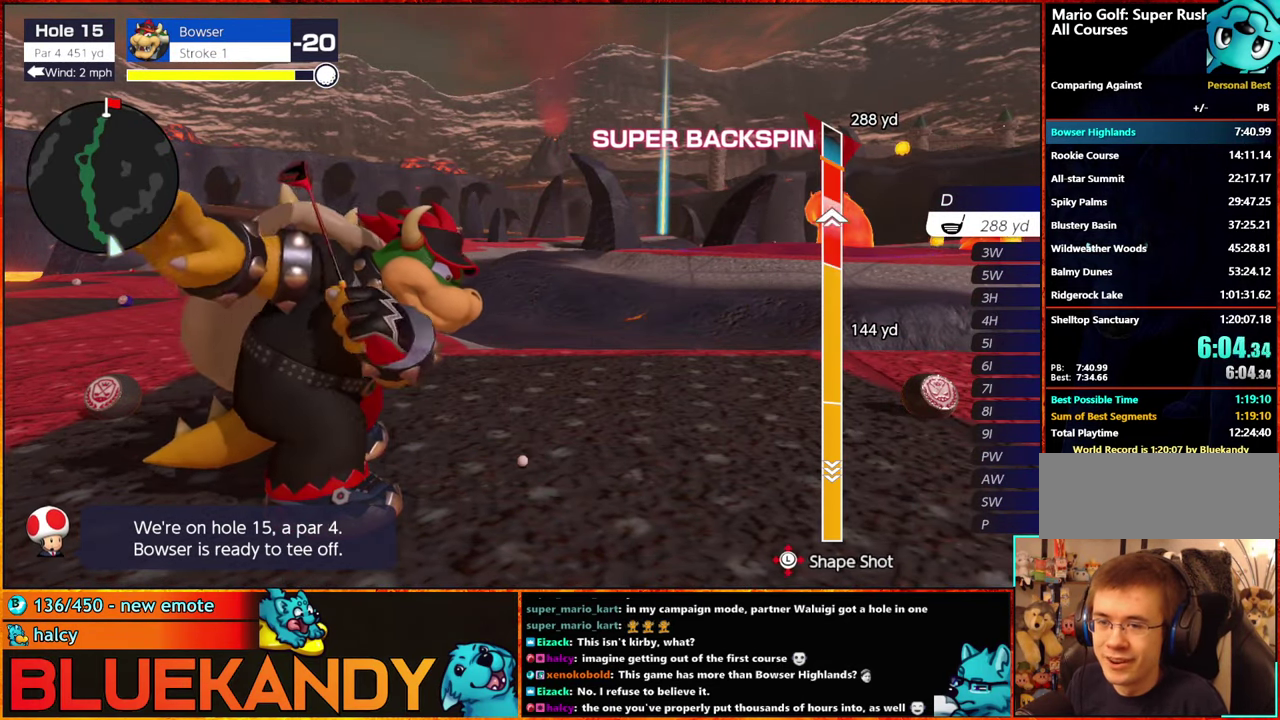
{"buttons": ["B"], "left_stick": "center", "right_stick": "center", "events": [[133, "left_stick", "center"]]}
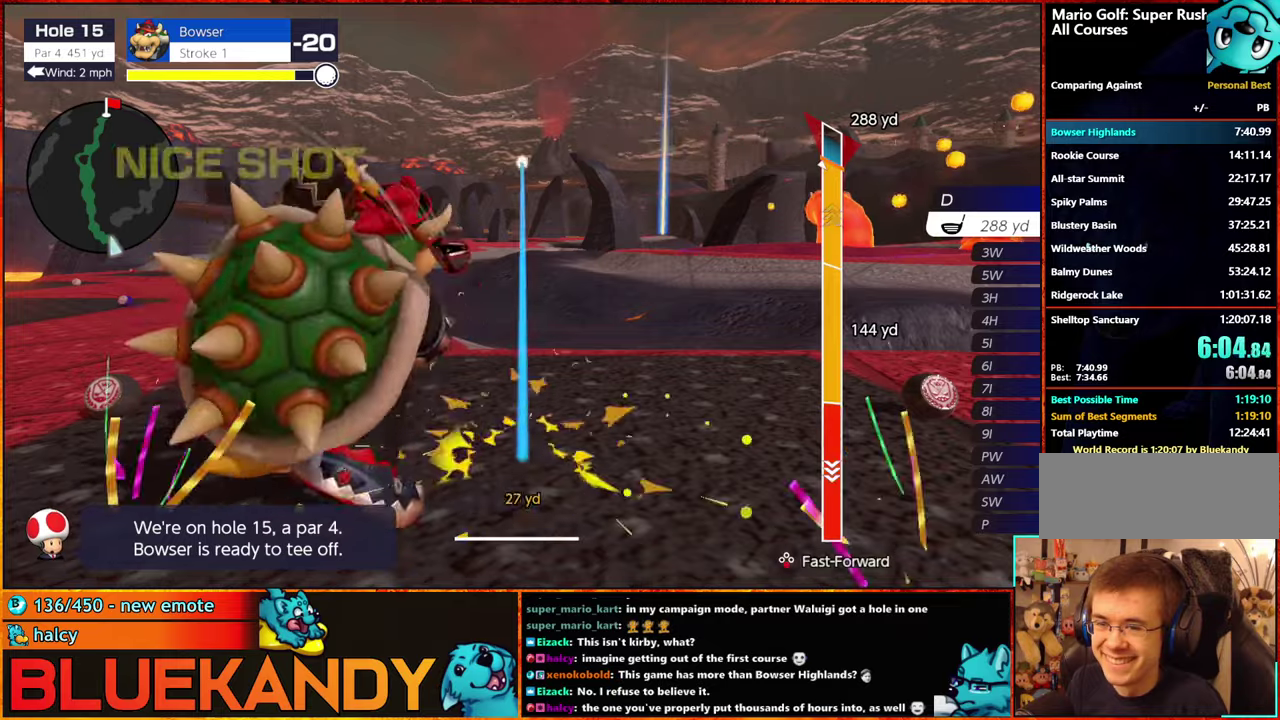
{"buttons": ["B"], "left_stick": "center", "right_stick": "center", "events": []}
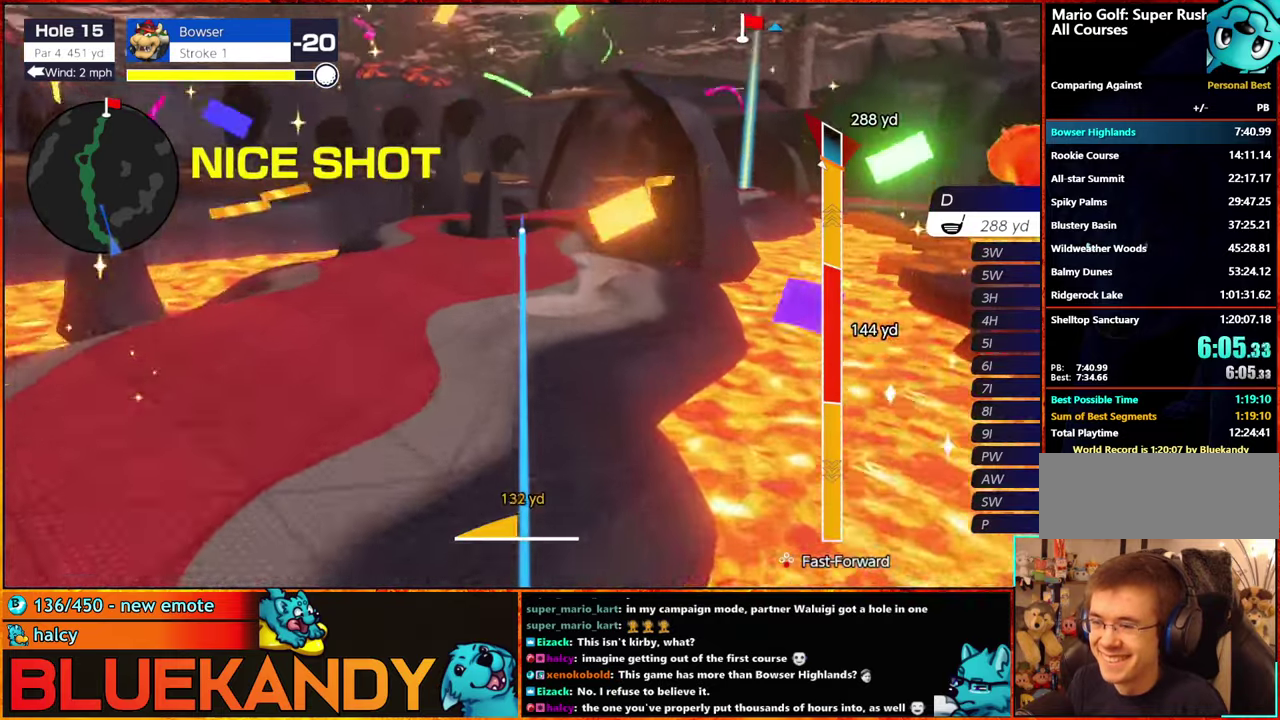
{"buttons": ["B"], "left_stick": "center", "right_stick": "center", "events": []}